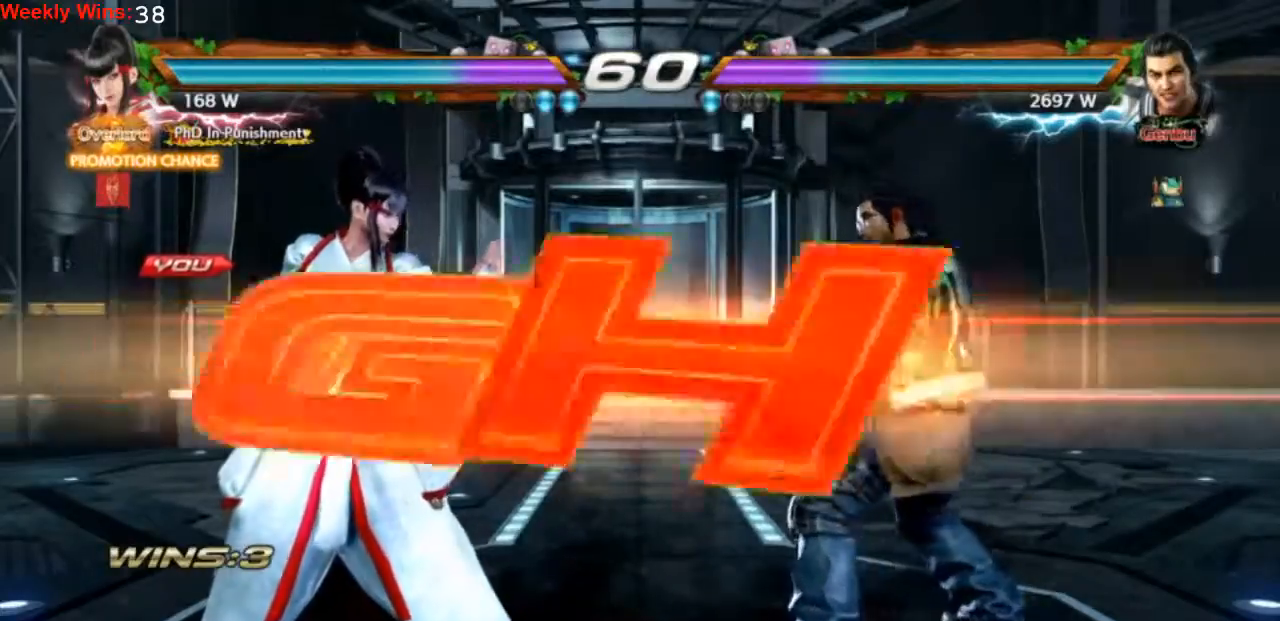
Gameplay with a controller (PlayStation layout); each line is a JSON object with the inputs held at the frame after it. "events" lists button and stick changes between this image and that frame as [ms after this image, input, new state], when the widget could be followed in between. Not read: L3 R3 right_stick.
{"buttons": ["DPAD_LEFT"], "left_stick": "center", "events": [[467, "DPAD_LEFT", "down"]]}
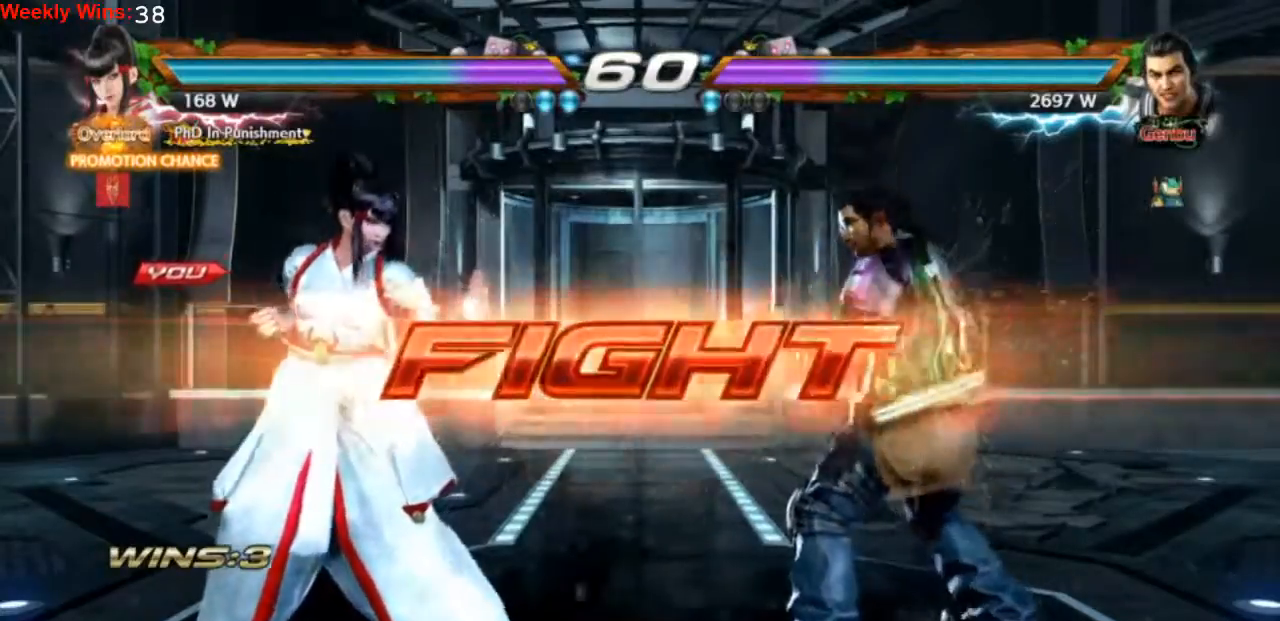
{"buttons": ["DPAD_LEFT"], "left_stick": "center", "events": [[67, "DPAD_LEFT", "up"], [133, "DPAD_LEFT", "down"]]}
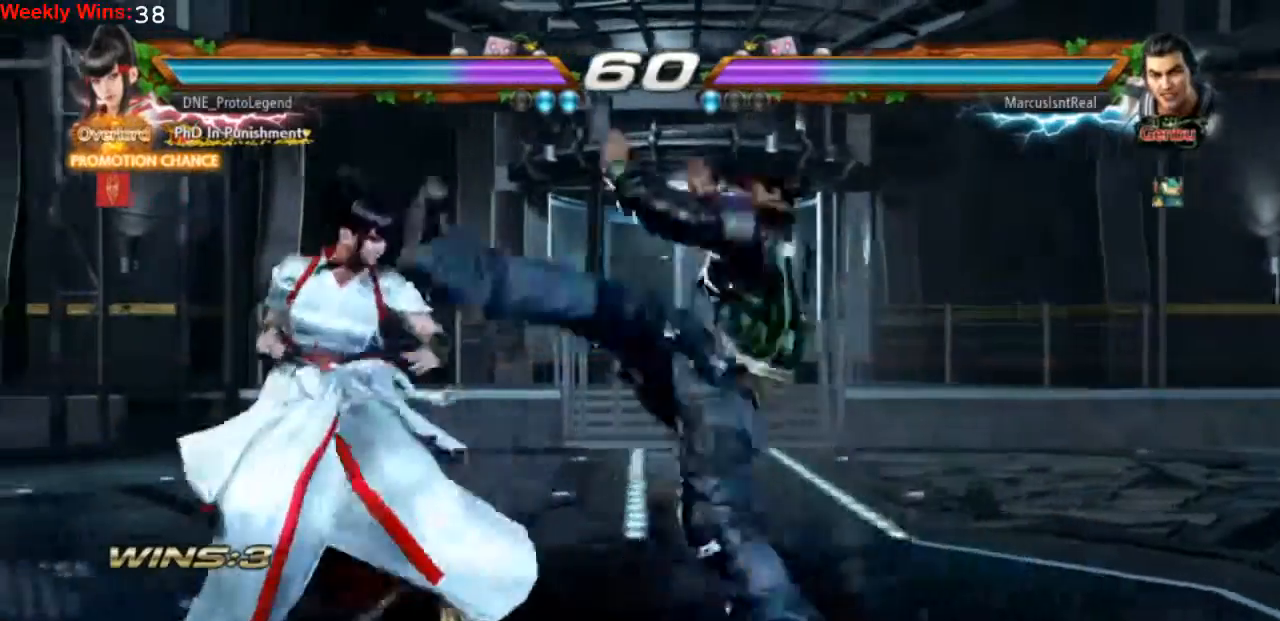
{"buttons": [], "left_stick": "center", "events": [[167, "DPAD_LEFT", "up"], [167, "SQUARE", "down"], [167, "TRIANGLE", "down"], [233, "SQUARE", "up"], [233, "TRIANGLE", "up"], [300, "SQUARE", "down"], [300, "TRIANGLE", "down"], [367, "SQUARE", "up"], [367, "TRIANGLE", "up"], [400, "SQUARE", "down"], [400, "TRIANGLE", "down"], [500, "SQUARE", "up"], [500, "TRIANGLE", "up"]]}
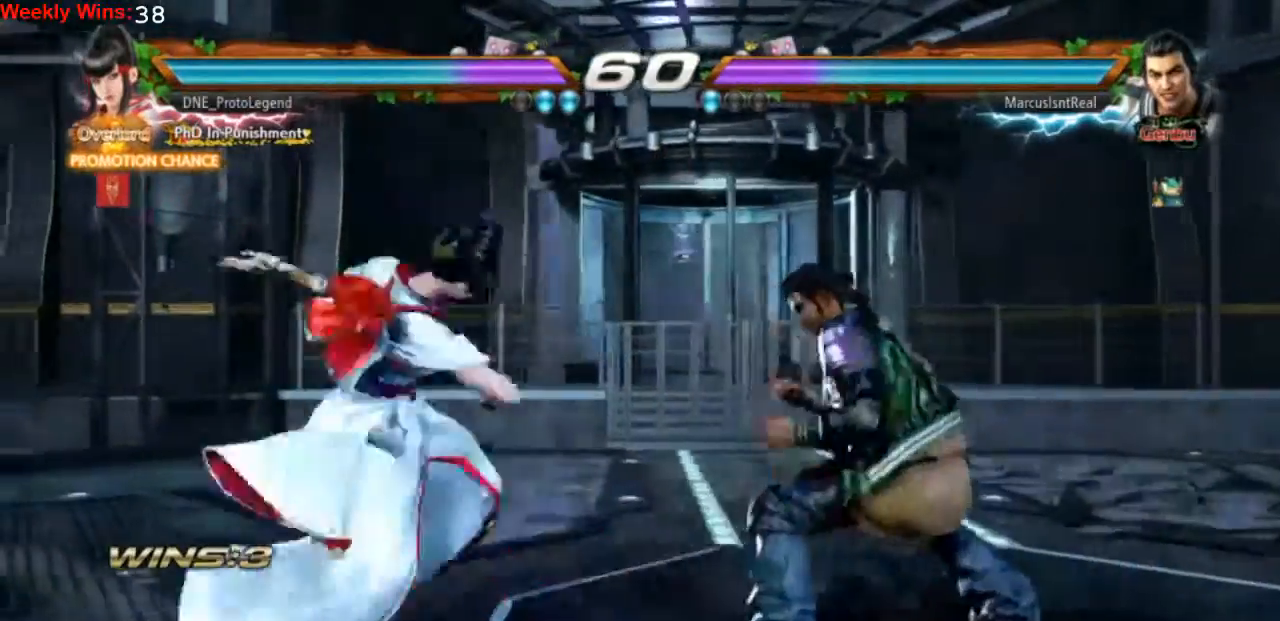
{"buttons": ["SQUARE", "TRIANGLE"], "left_stick": "center", "events": [[33, "SQUARE", "down"], [33, "TRIANGLE", "down"], [133, "SQUARE", "up"], [133, "TRIANGLE", "up"], [200, "SQUARE", "down"], [200, "TRIANGLE", "down"], [267, "SQUARE", "up"], [267, "TRIANGLE", "up"], [333, "SQUARE", "down"], [333, "TRIANGLE", "down"], [433, "SQUARE", "up"], [467, "SQUARE", "down"]]}
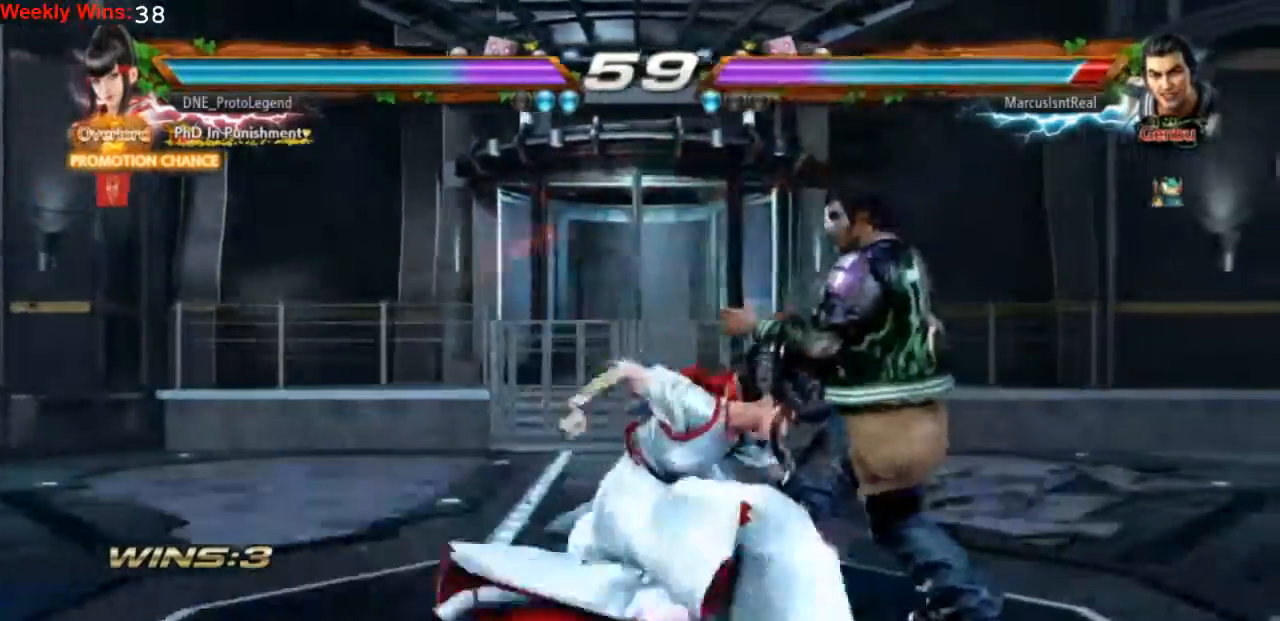
{"buttons": ["SQUARE"], "left_stick": "center", "events": [[67, "SQUARE", "up"], [67, "TRIANGLE", "up"], [467, "SQUARE", "down"]]}
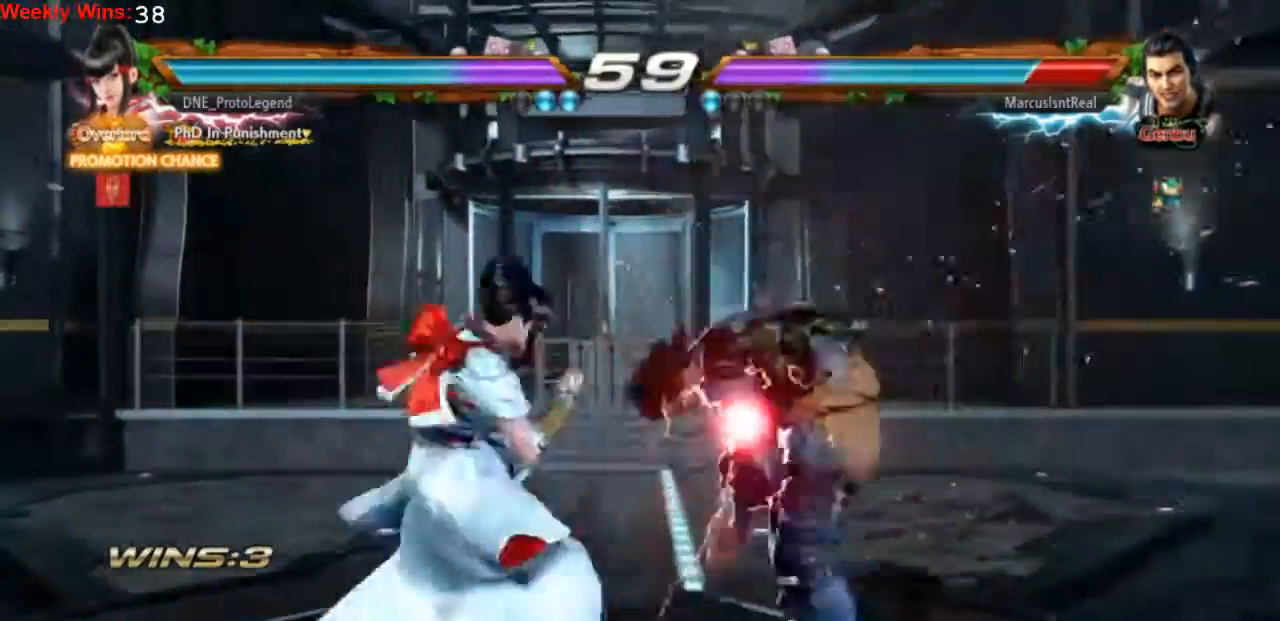
{"buttons": ["SQUARE", "DPAD_DOWN", "DPAD_RIGHT"], "left_stick": "center", "events": [[333, "DPAD_DOWN", "down"], [333, "DPAD_RIGHT", "down"], [333, "SQUARE", "up"], [433, "SQUARE", "down"]]}
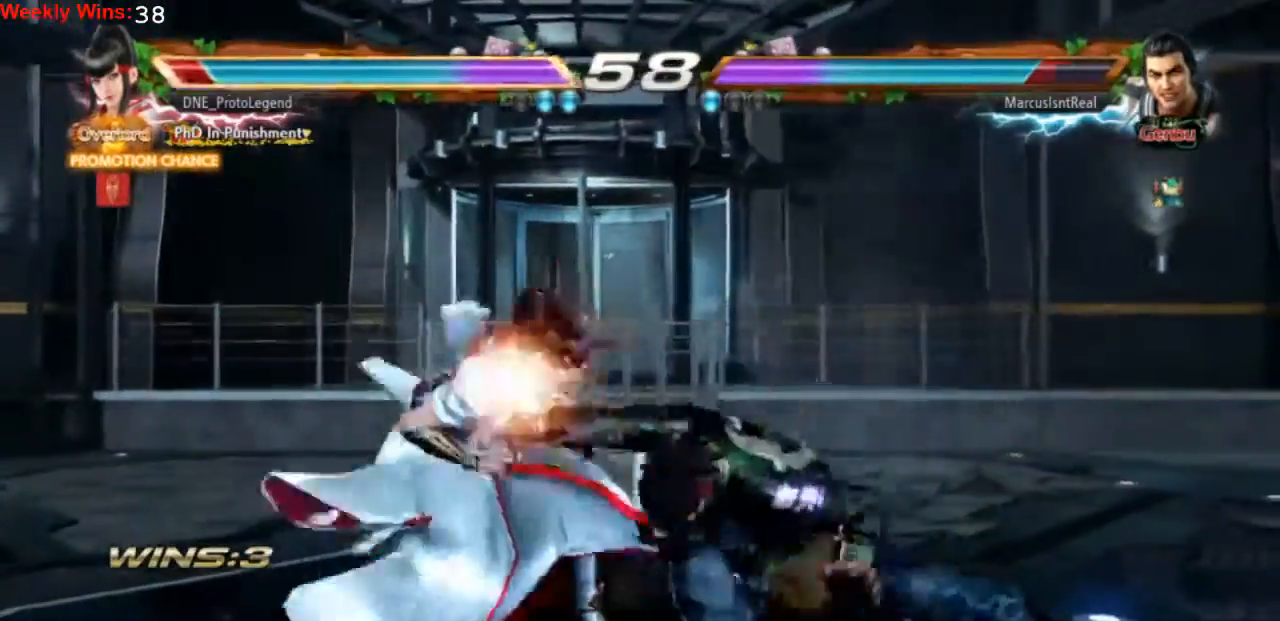
{"buttons": ["DPAD_LEFT"], "left_stick": "center", "events": [[67, "DPAD_RIGHT", "up"], [100, "DPAD_DOWN", "up"], [133, "SQUARE", "up"], [200, "DPAD_LEFT", "down"]]}
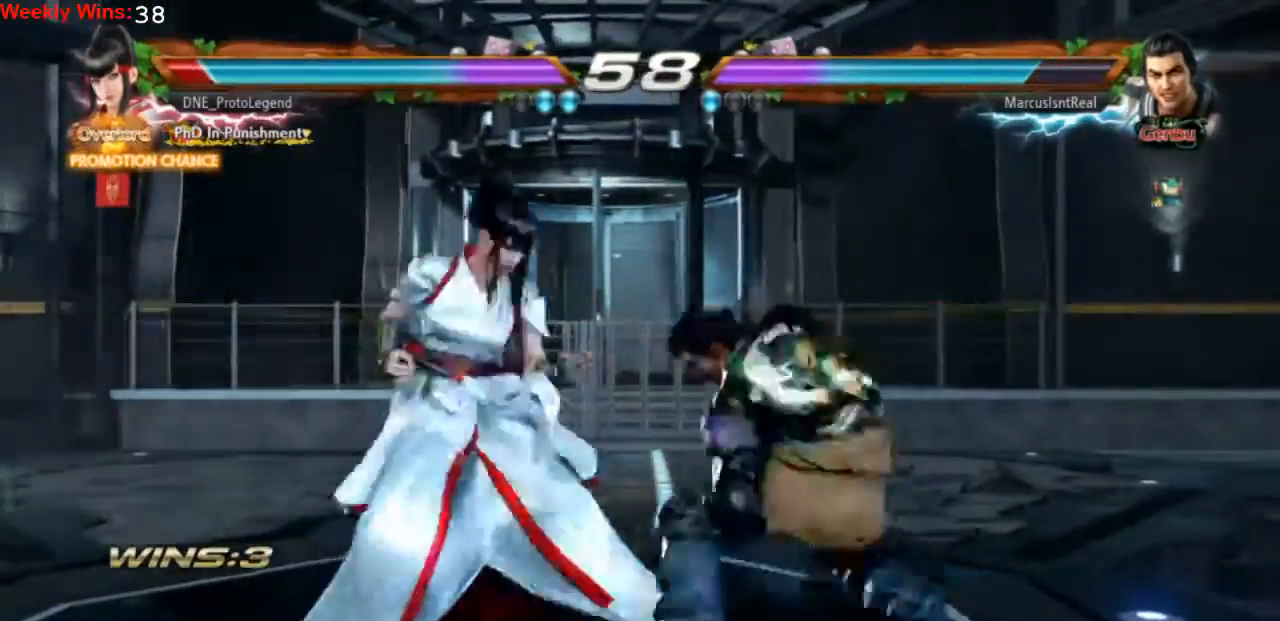
{"buttons": ["DPAD_LEFT"], "left_stick": "center", "events": []}
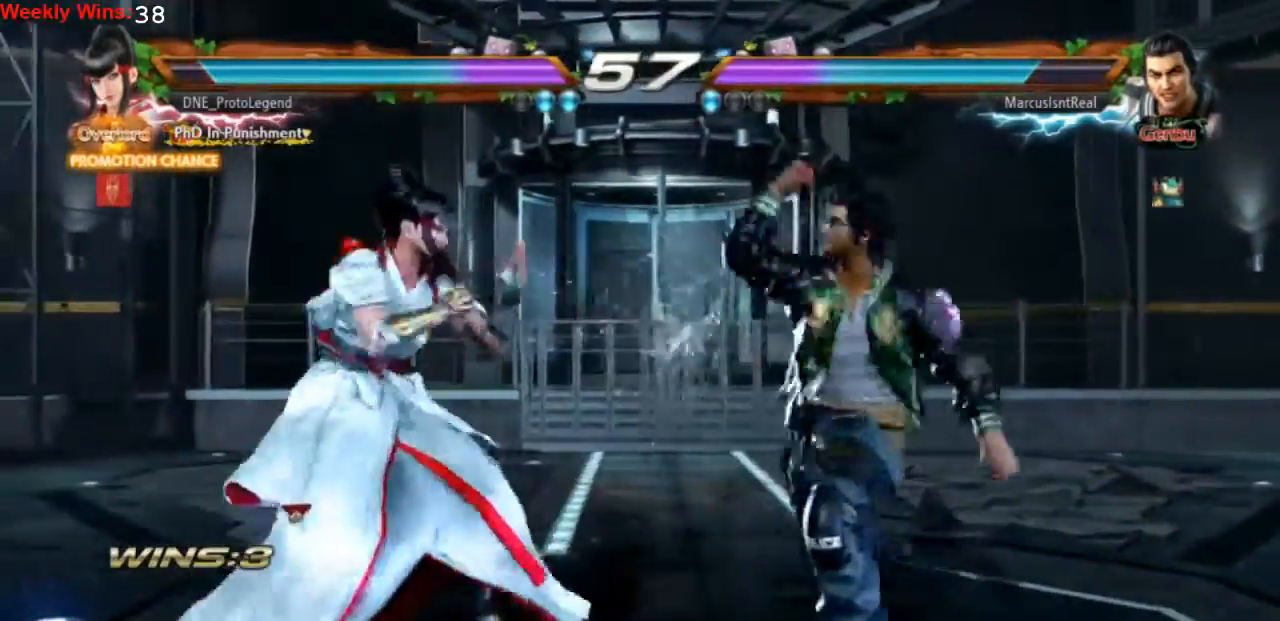
{"buttons": ["DPAD_LEFT"], "left_stick": "center", "events": []}
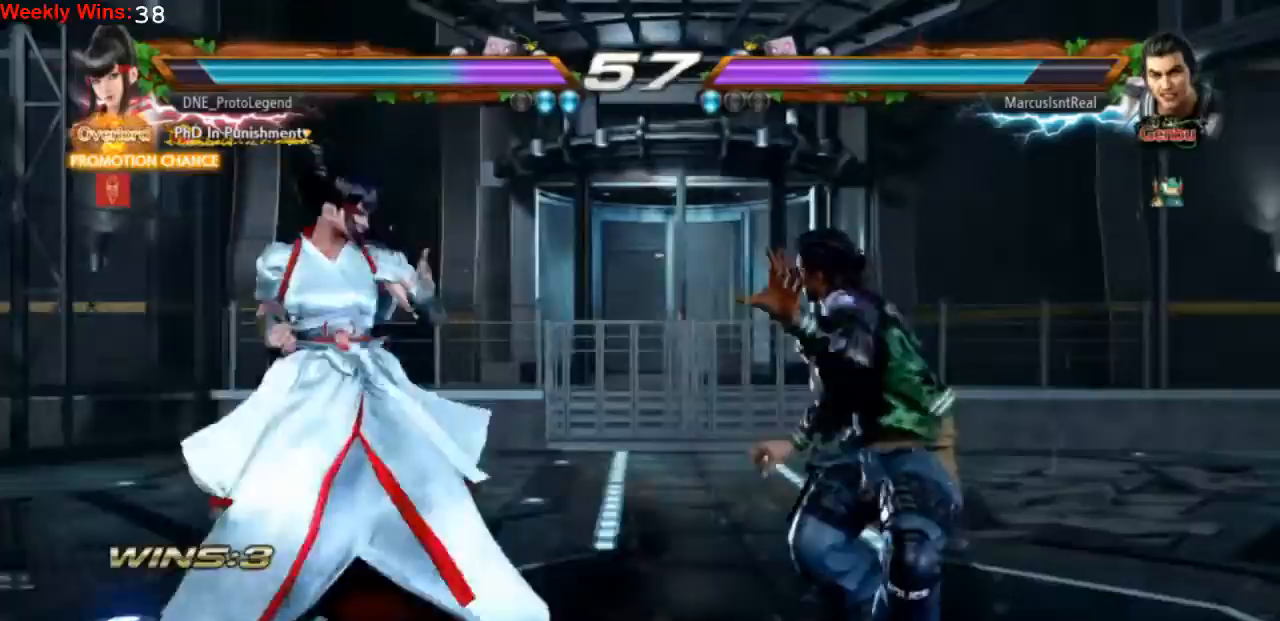
{"buttons": ["DPAD_LEFT"], "left_stick": "center", "events": [[133, "DPAD_LEFT", "up"], [300, "DPAD_DOWN", "down"], [367, "DPAD_DOWN", "up"], [467, "DPAD_LEFT", "down"]]}